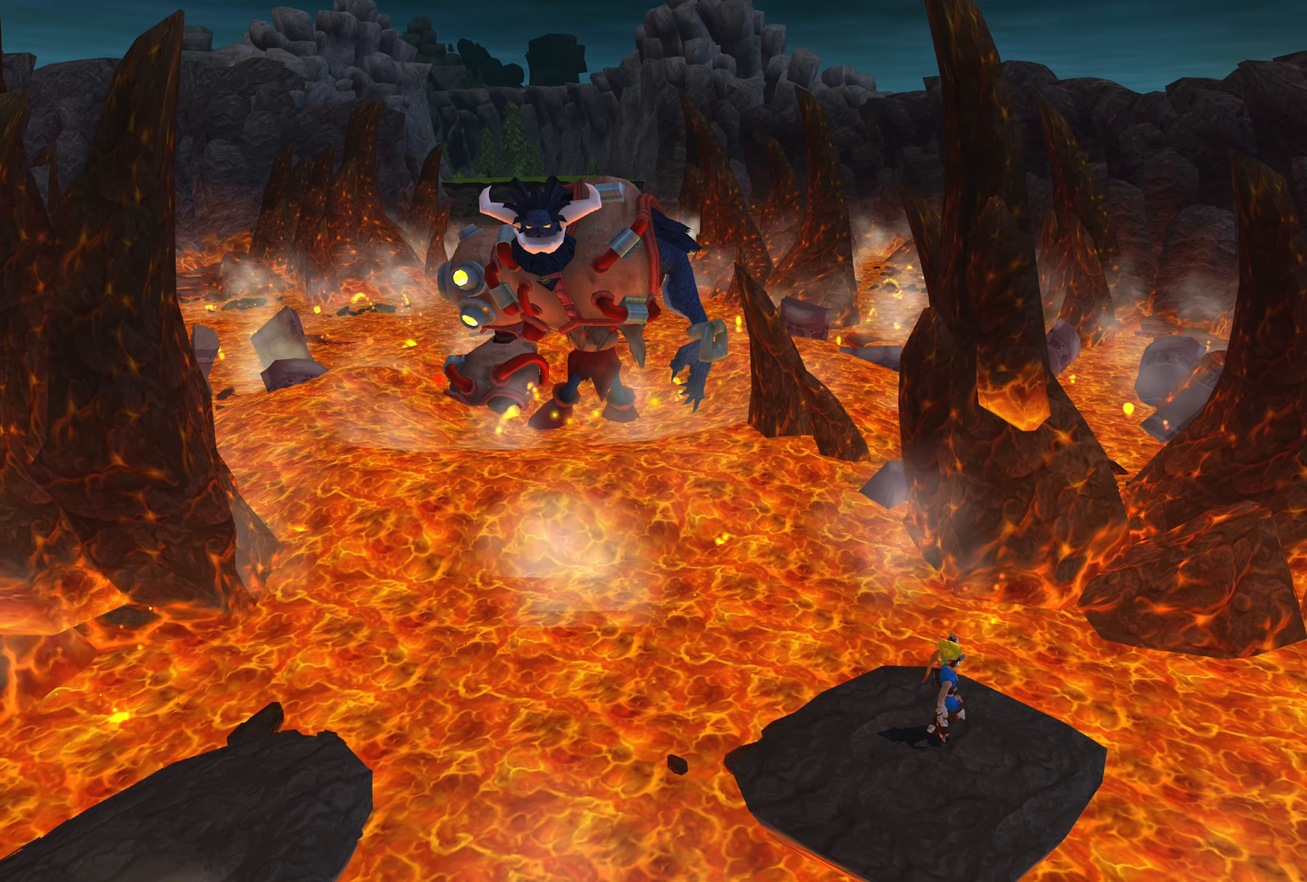
Gameplay with a controller (PlayStation layout); each line is a JSON object with the inputs held at the frame after it. "events" lists button and stick changes between this image and that frame as [ms after this image, input, new state], when the widget could be followed in between. Not read: L2 L3 R2 R3.
{"buttons": [], "left_stick": "center", "right_stick": "center", "events": [[67, "left_stick", "center"]]}
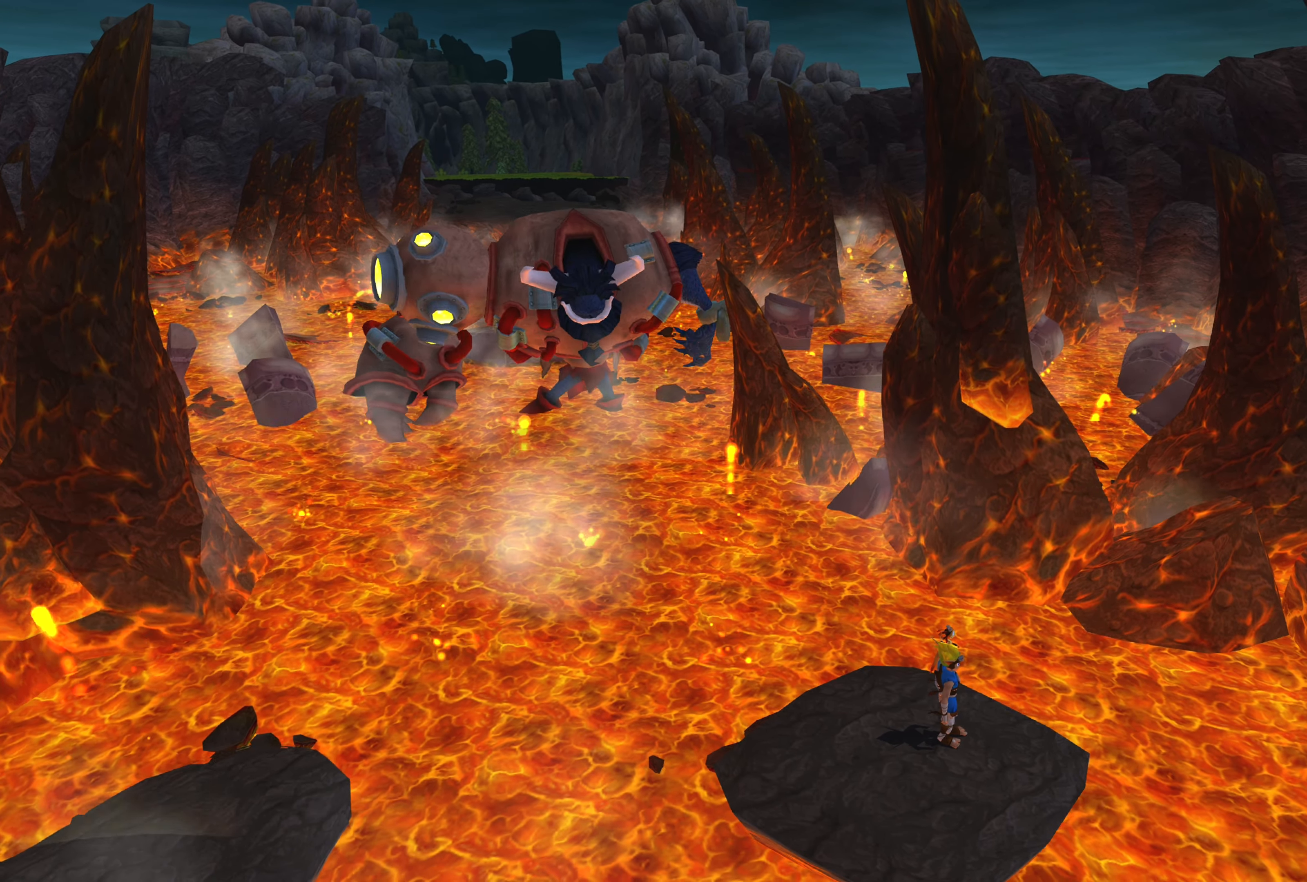
{"buttons": [], "left_stick": "center", "right_stick": "center", "events": []}
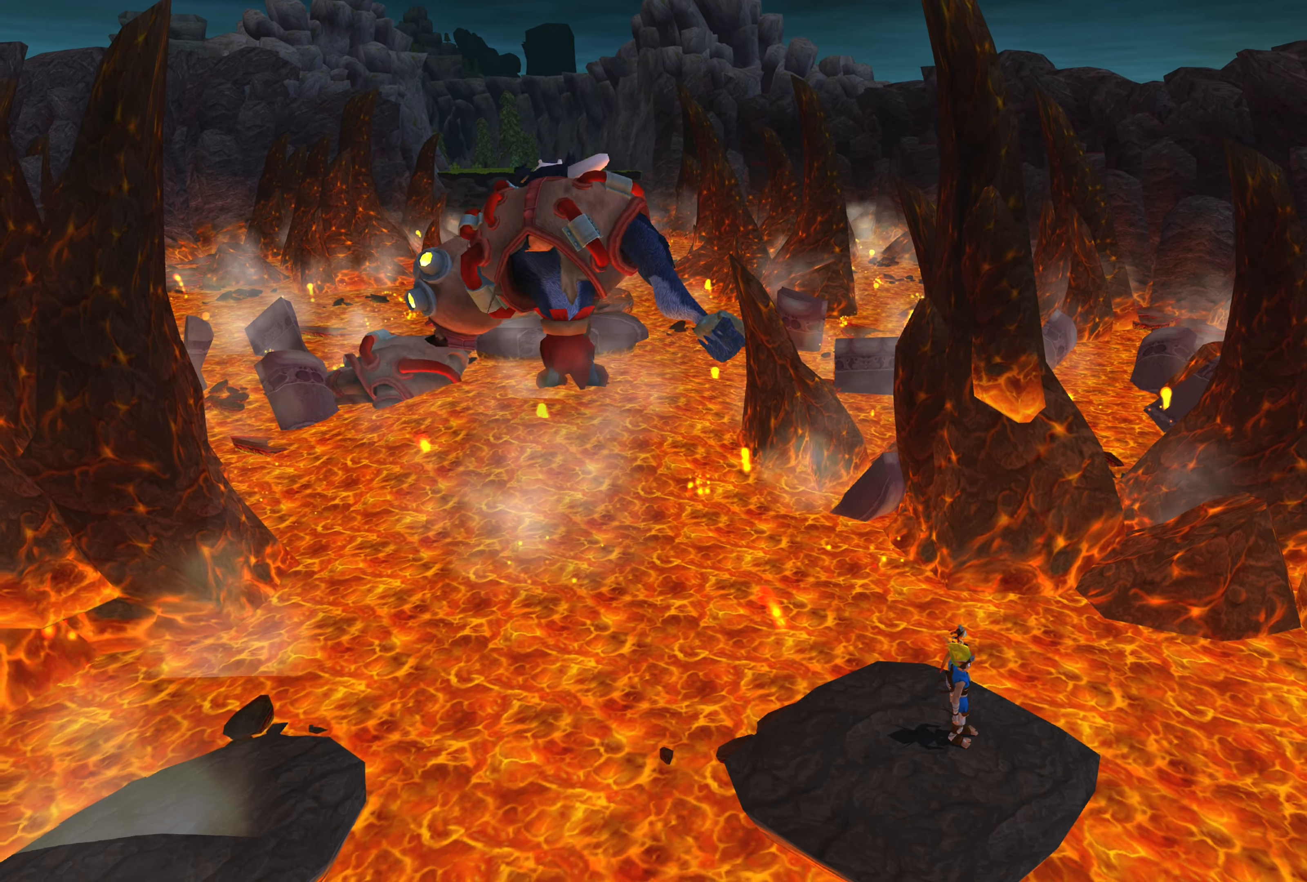
{"buttons": [], "left_stick": "center", "right_stick": "center", "events": []}
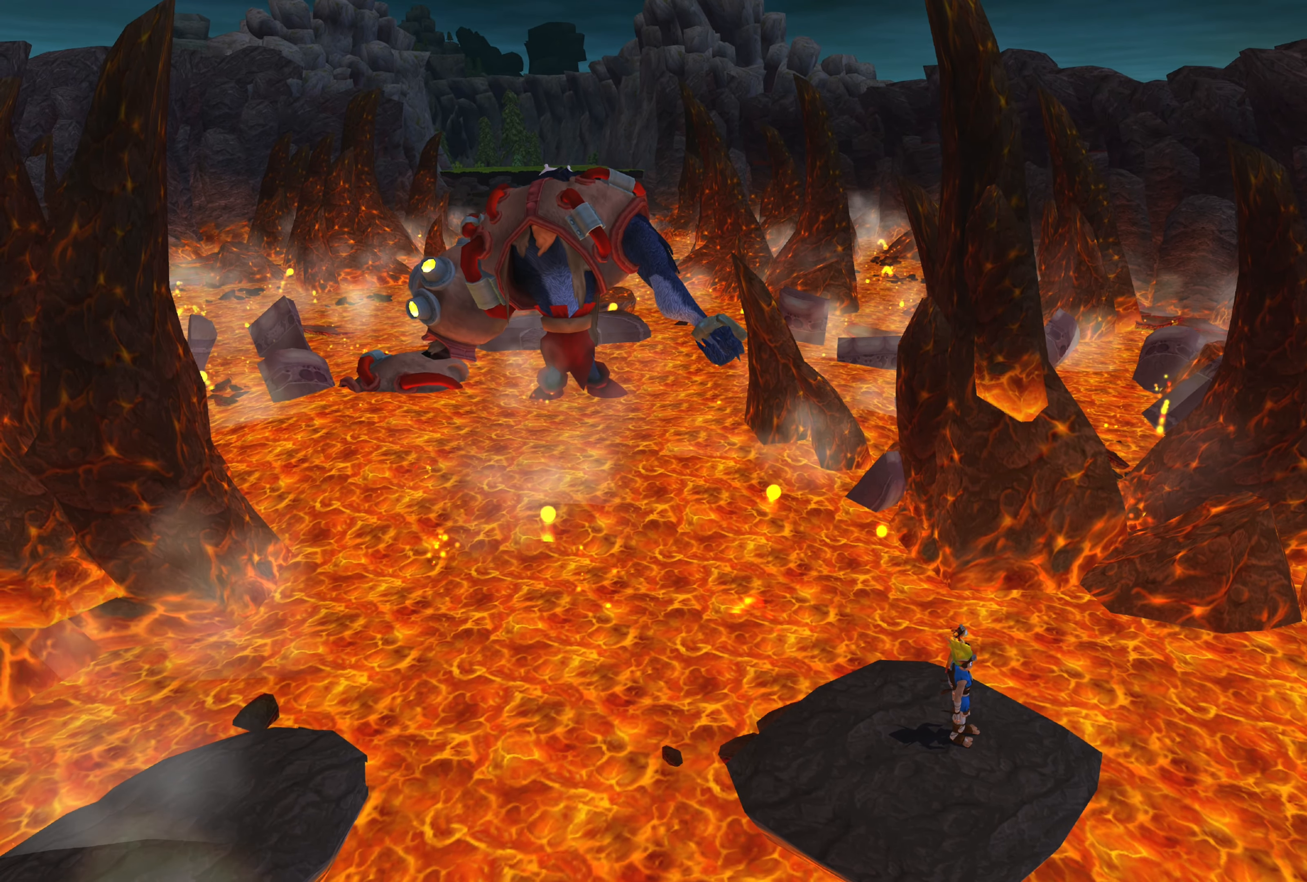
{"buttons": [], "left_stick": "center", "right_stick": "center", "events": []}
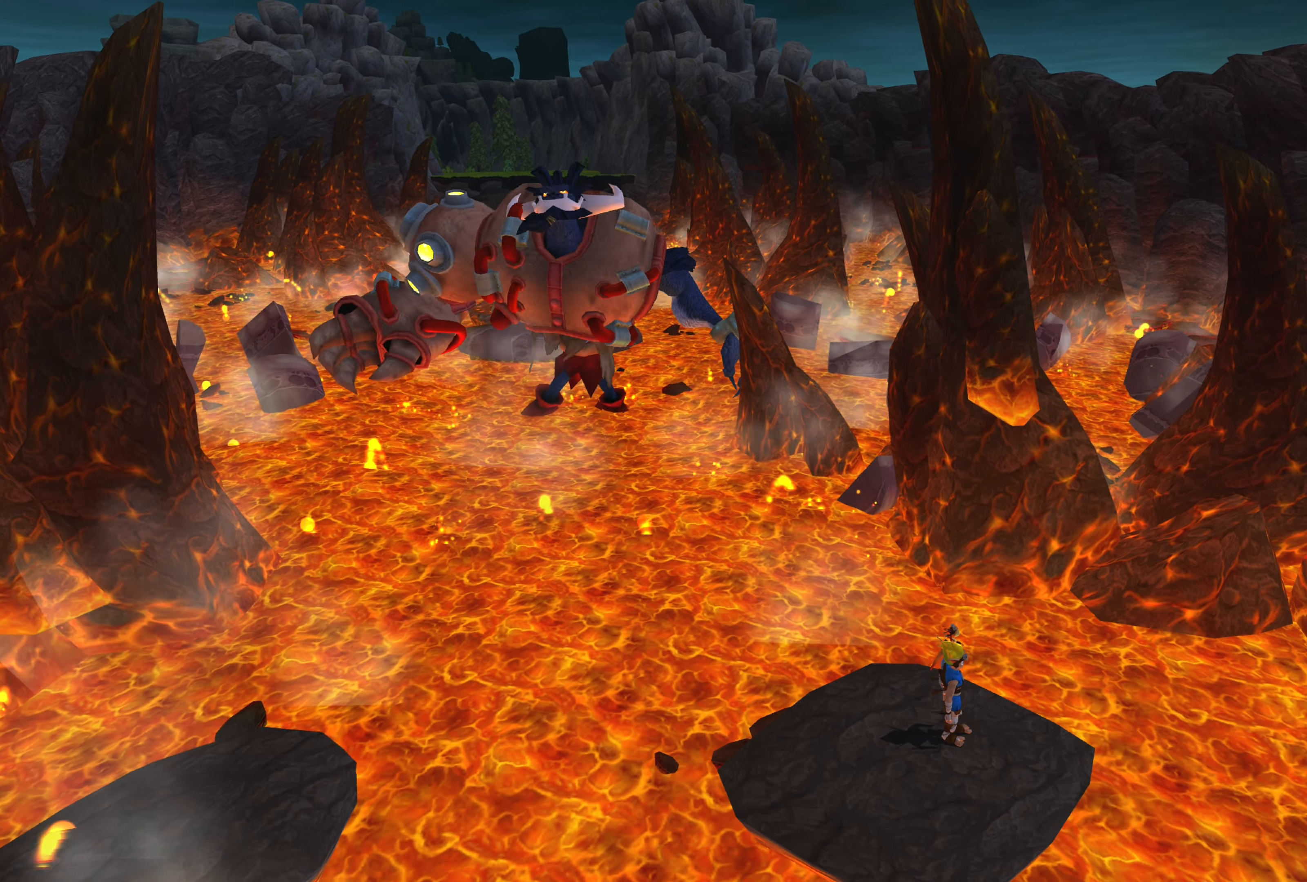
{"buttons": [], "left_stick": "center", "right_stick": "center", "events": []}
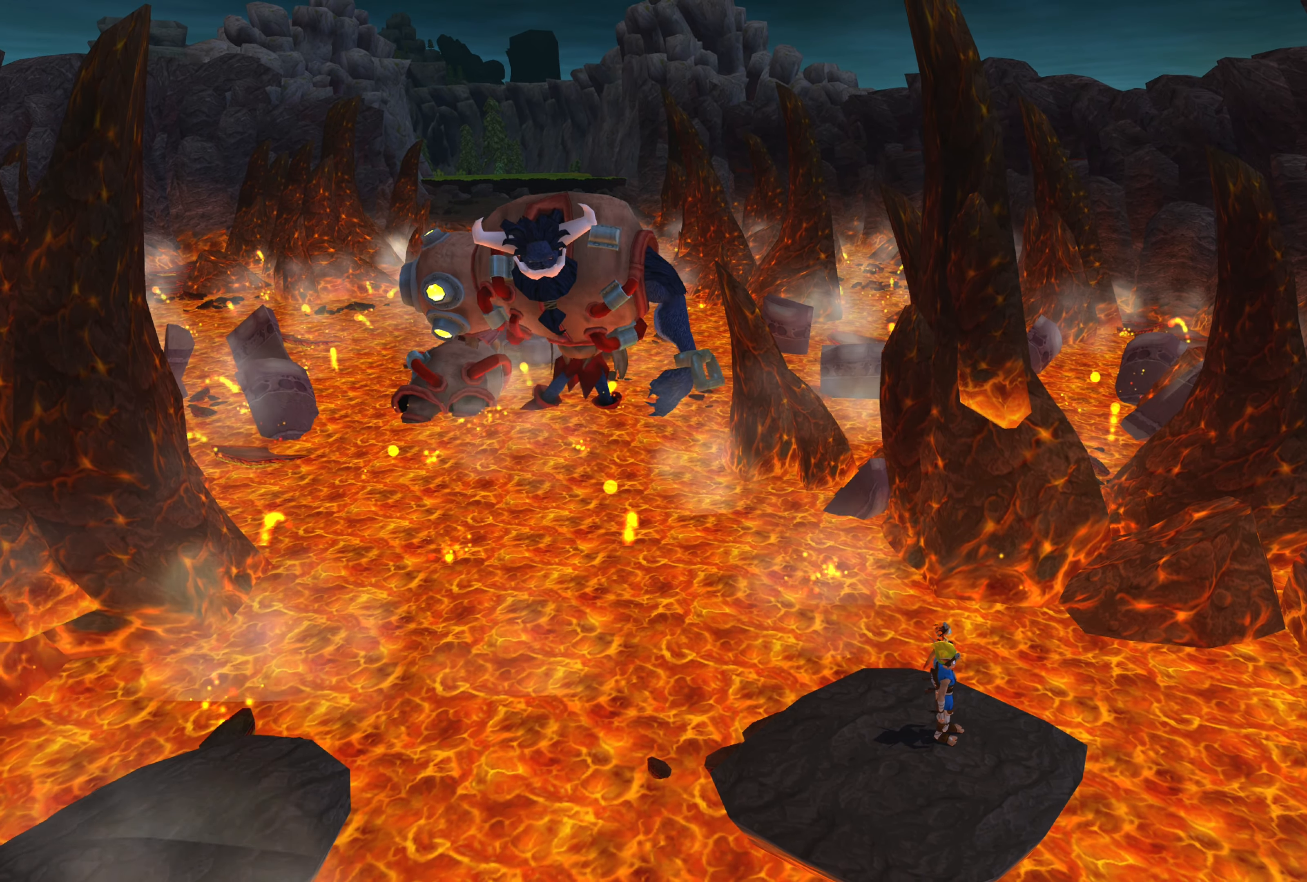
{"buttons": [], "left_stick": "center", "right_stick": "center", "events": []}
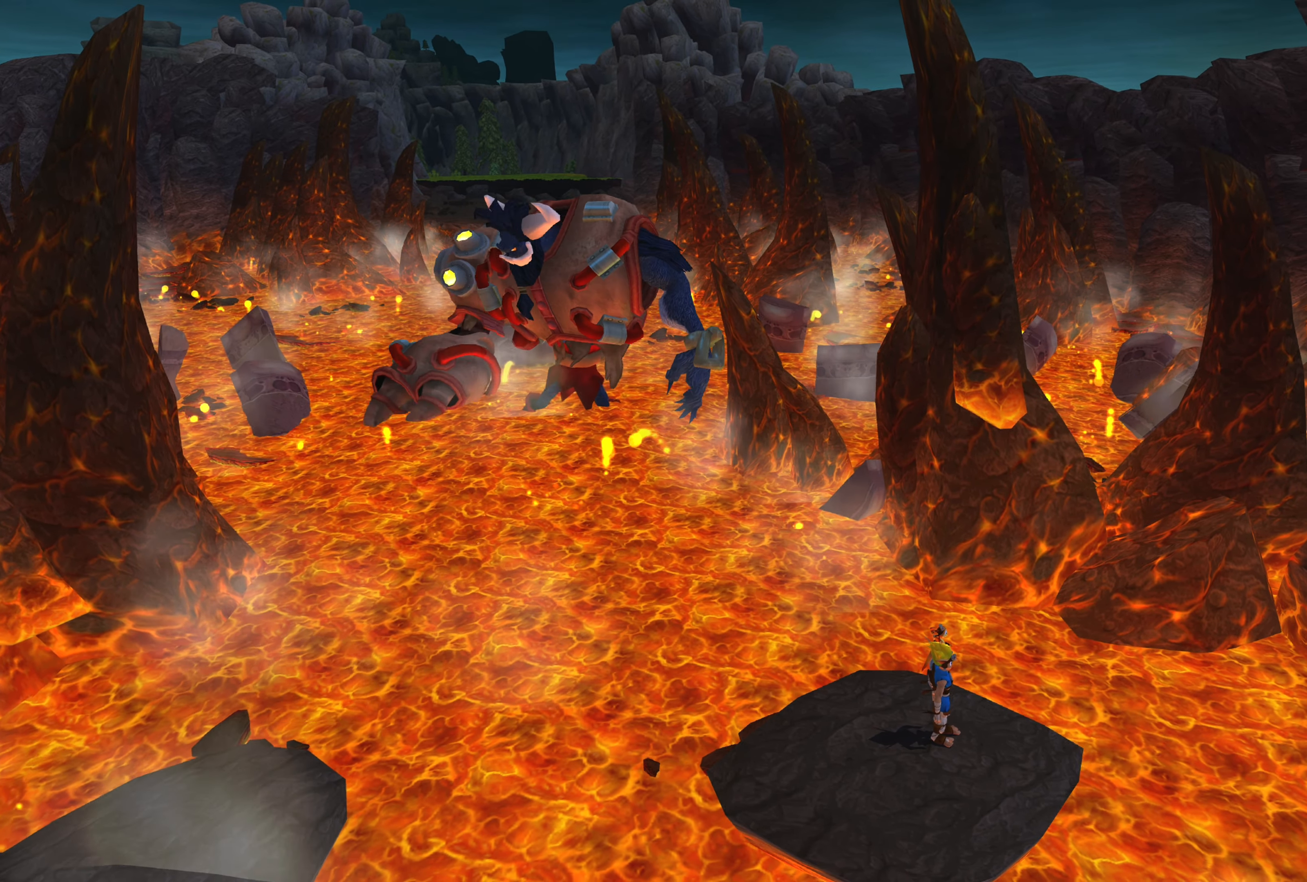
{"buttons": [], "left_stick": "center", "right_stick": "center", "events": []}
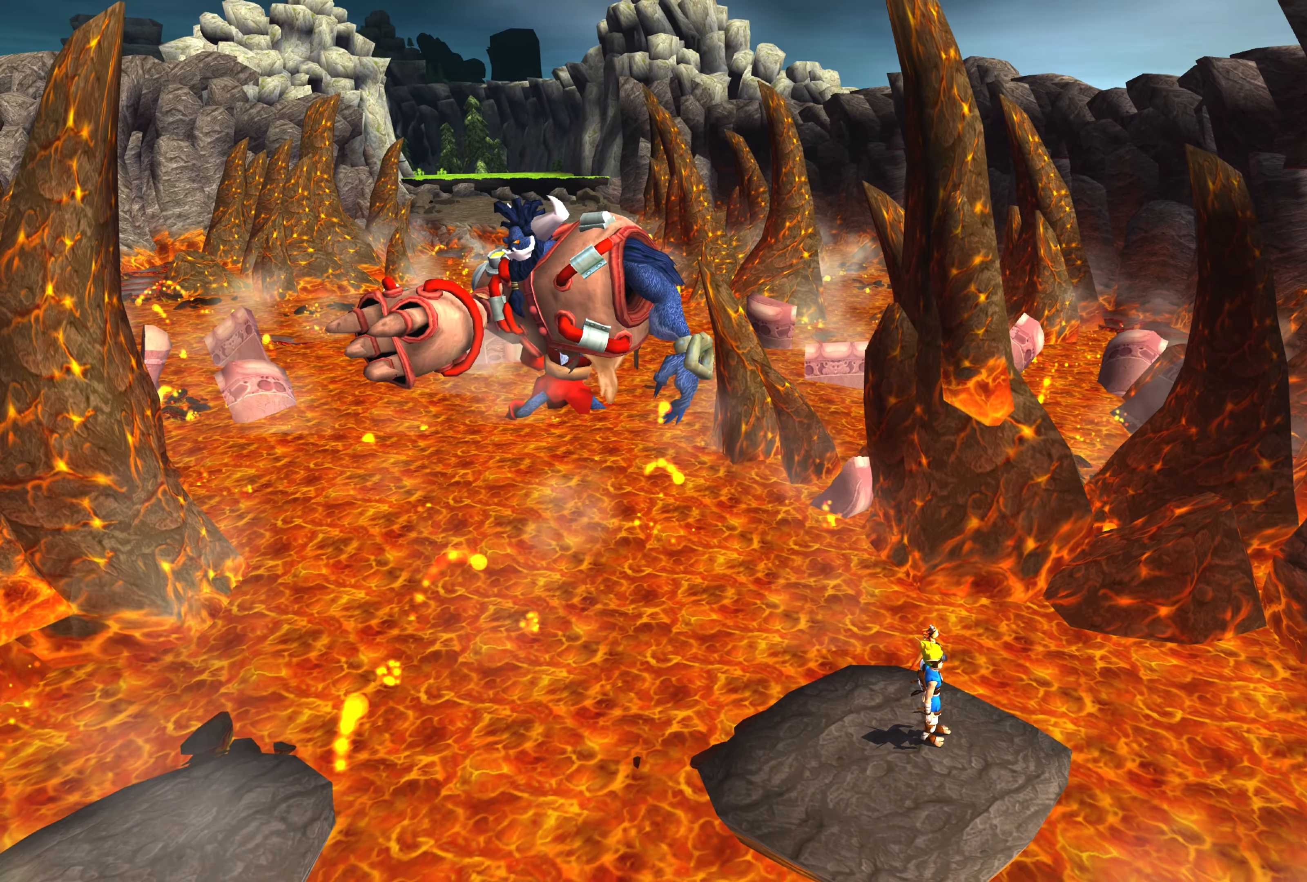
{"buttons": [], "left_stick": "center", "right_stick": "center", "events": []}
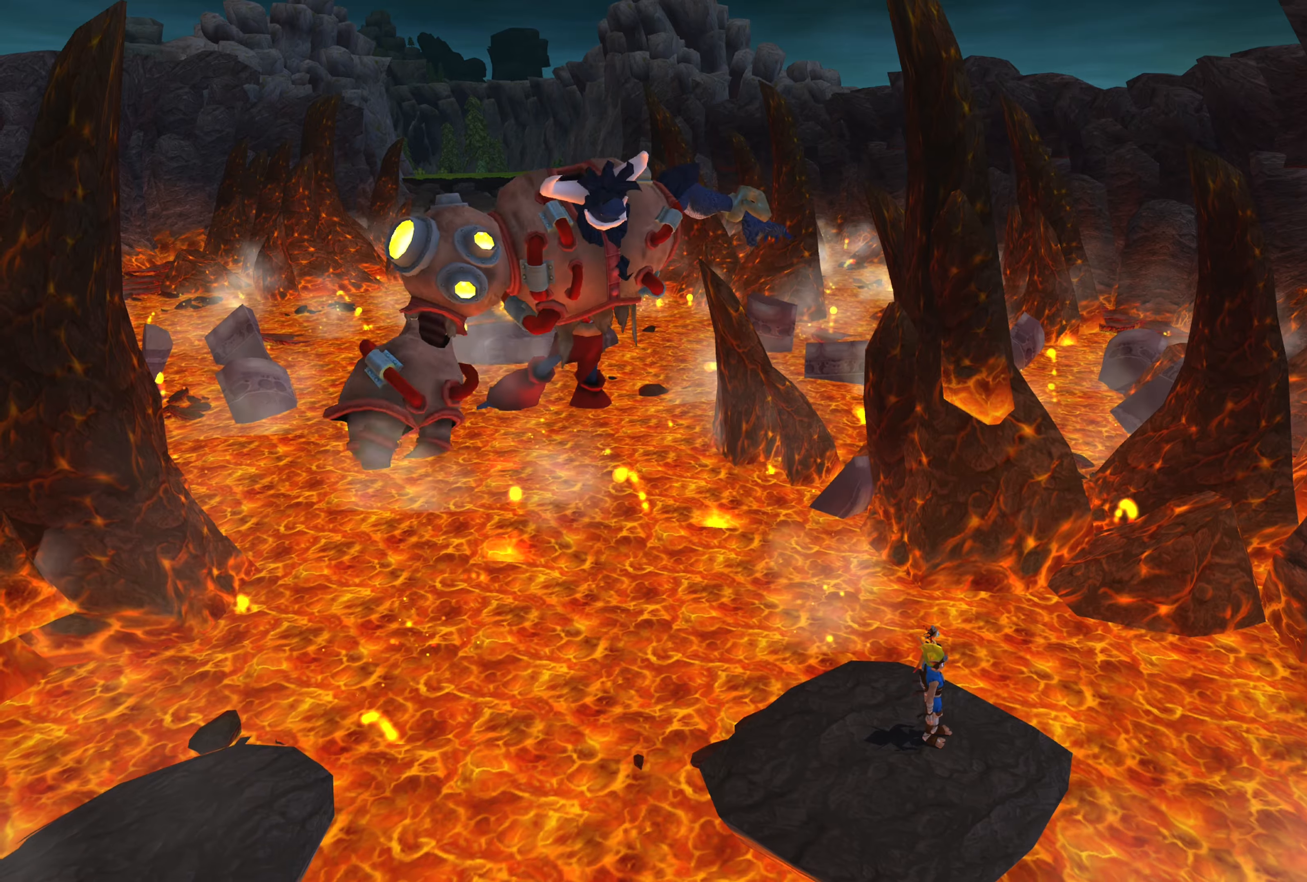
{"buttons": [], "left_stick": "center", "right_stick": "center", "events": [[250, "left_stick", "down"], [433, "left_stick", "center"]]}
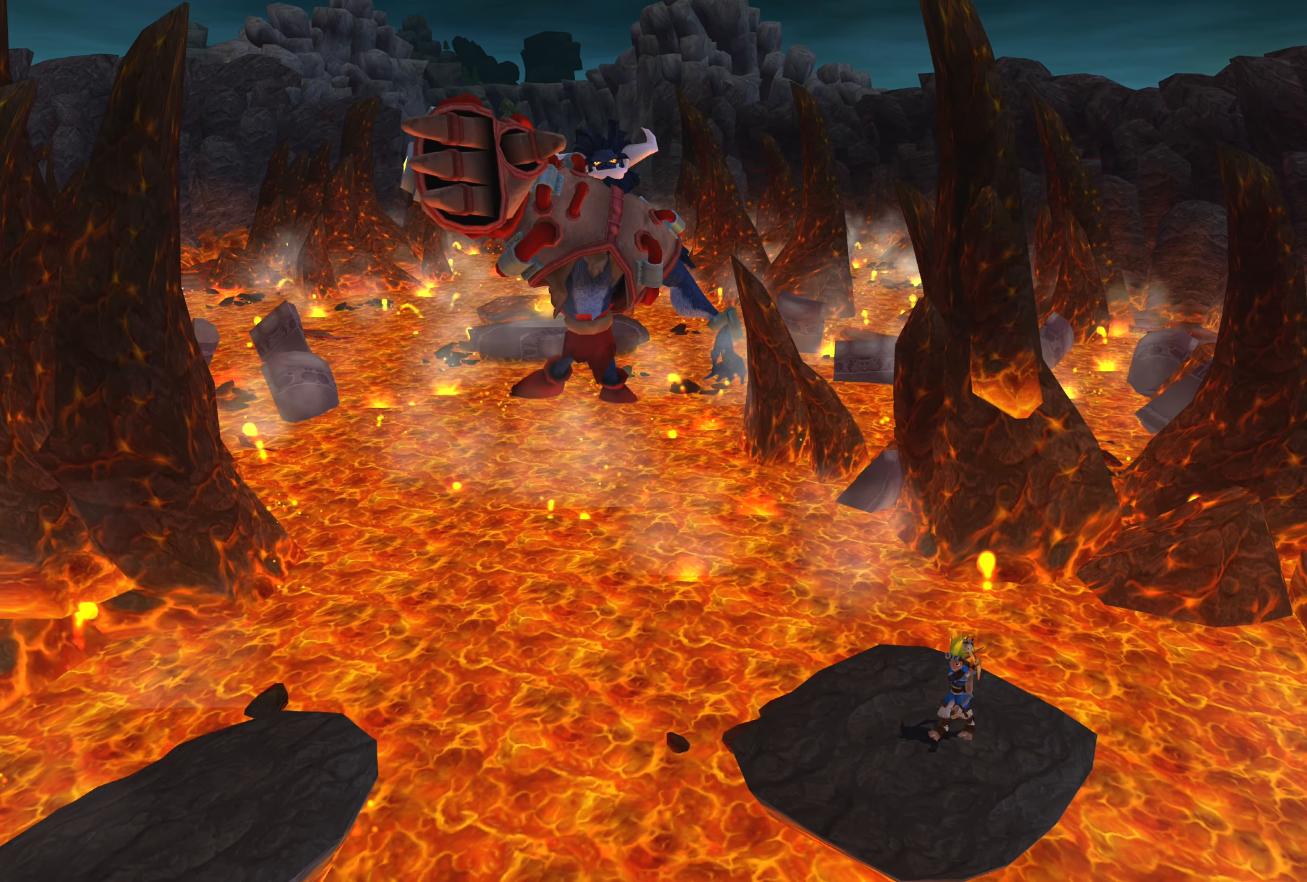
{"buttons": [], "left_stick": "center", "right_stick": "center", "events": []}
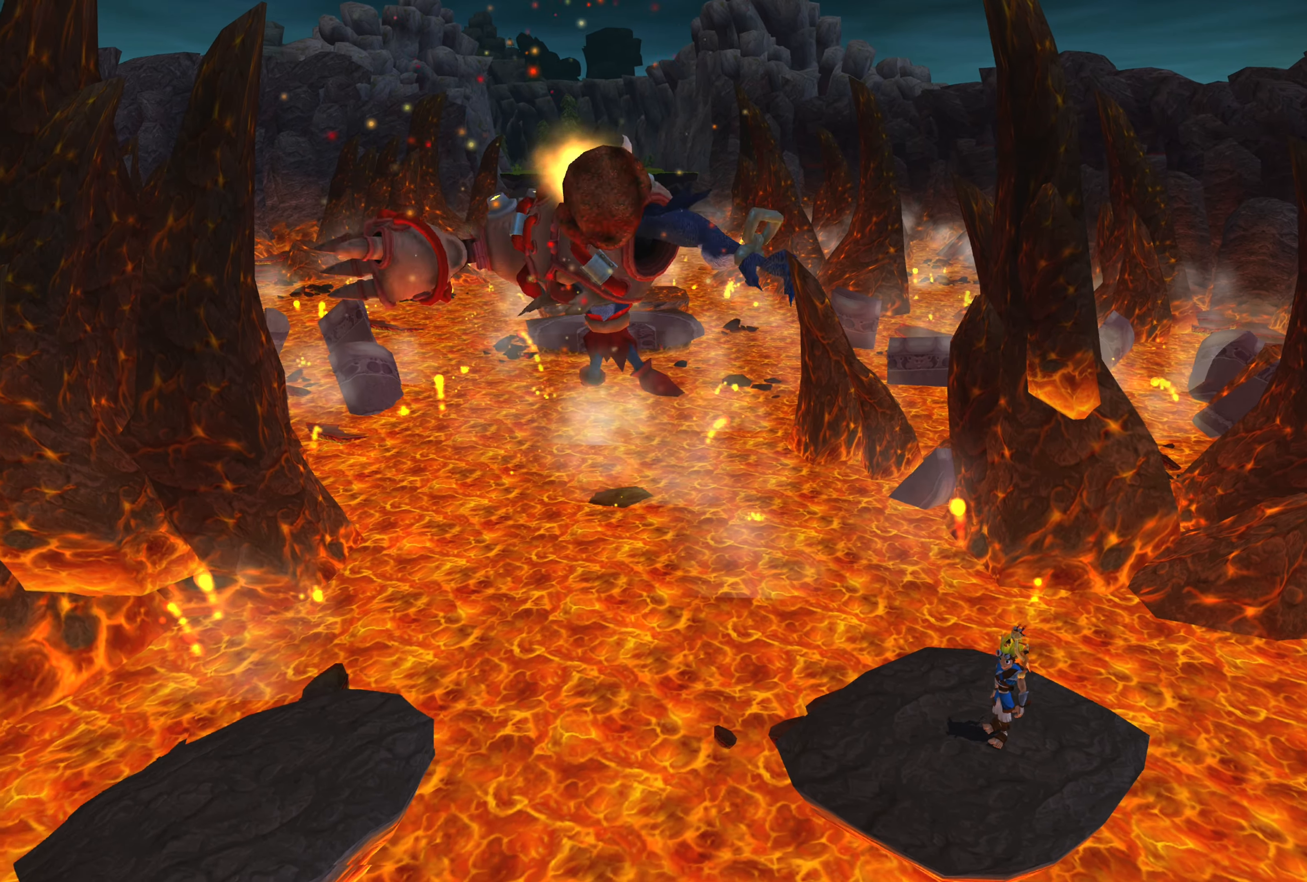
{"buttons": ["CROSS"], "left_stick": "down-left", "right_stick": "center", "events": [[33, "left_stick", "down"], [283, "left_stick", "down-left"], [500, "CROSS", "down"]]}
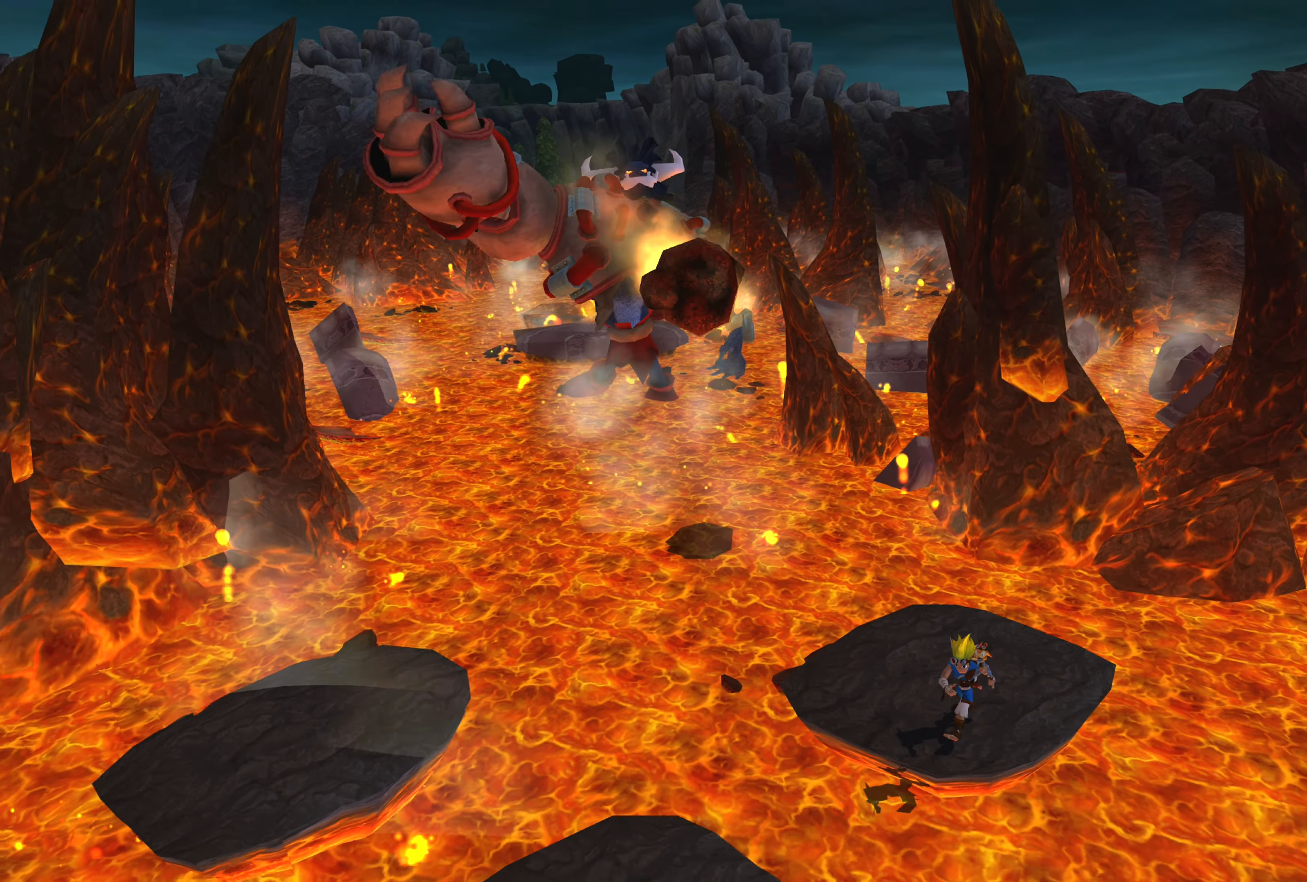
{"buttons": ["CROSS"], "left_stick": "down-left", "right_stick": "center", "events": [[183, "CROSS", "up"], [333, "CROSS", "down"]]}
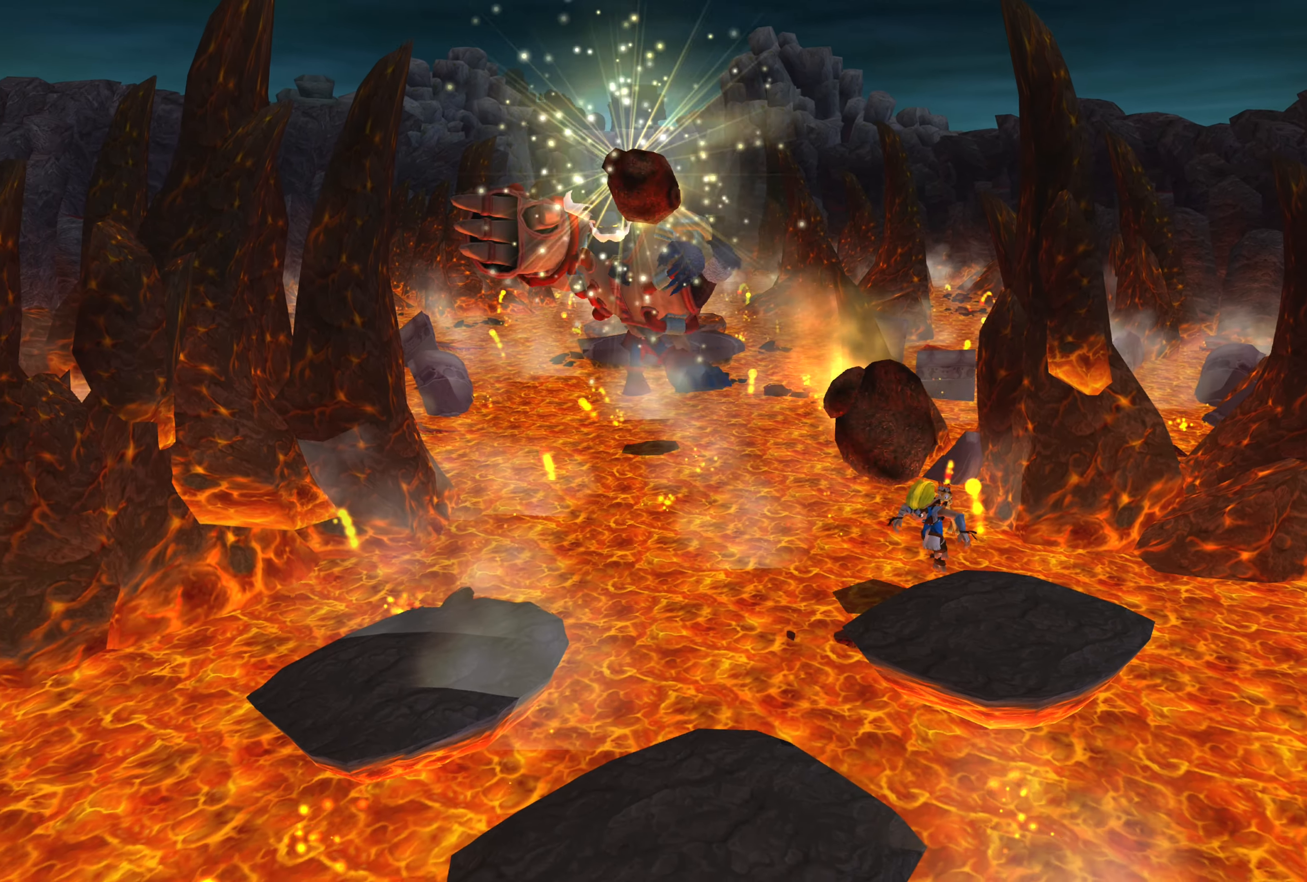
{"buttons": [], "left_stick": "down-left", "right_stick": "center", "events": [[66, "CROSS", "up"]]}
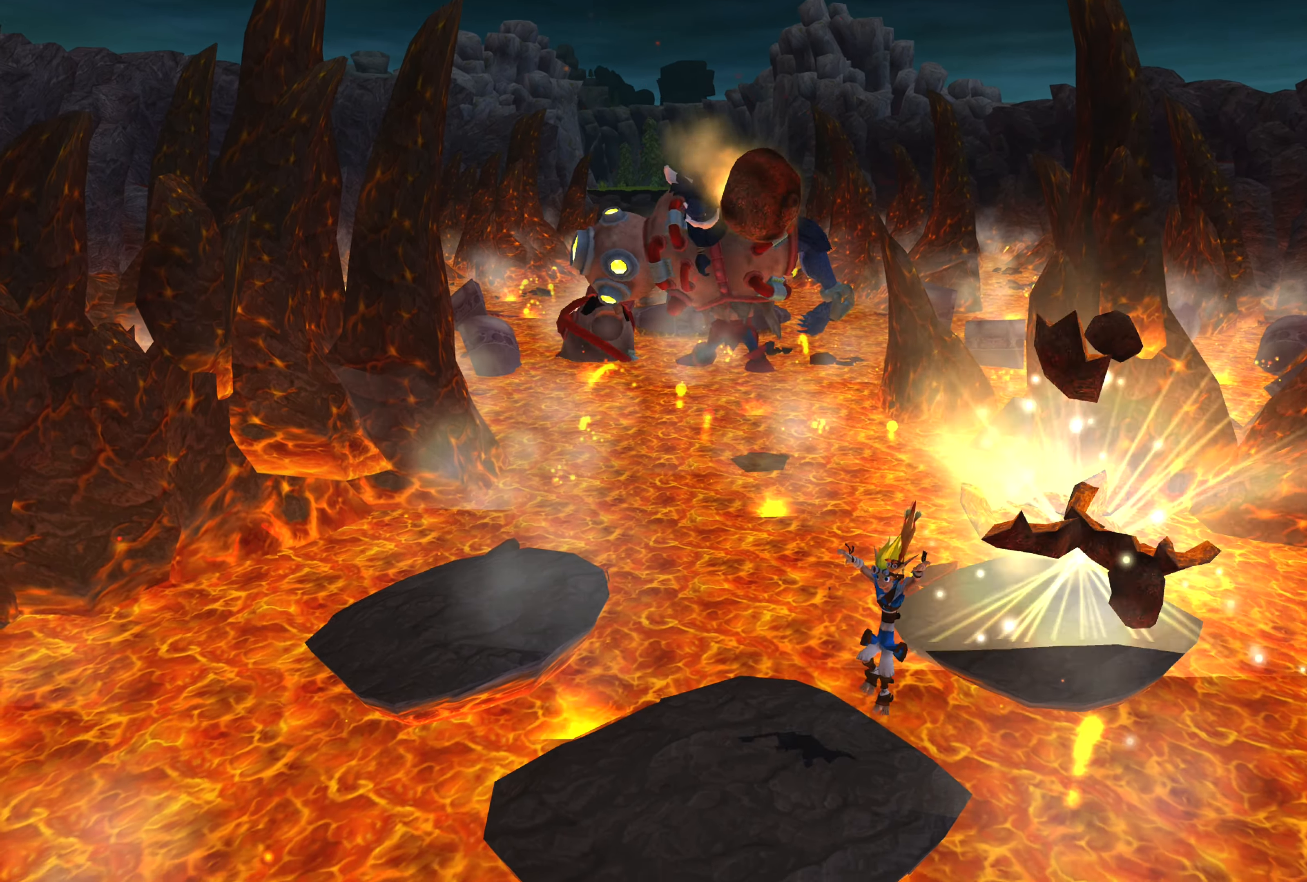
{"buttons": [], "left_stick": "up-left", "right_stick": "center", "events": [[416, "left_stick", "up-left"]]}
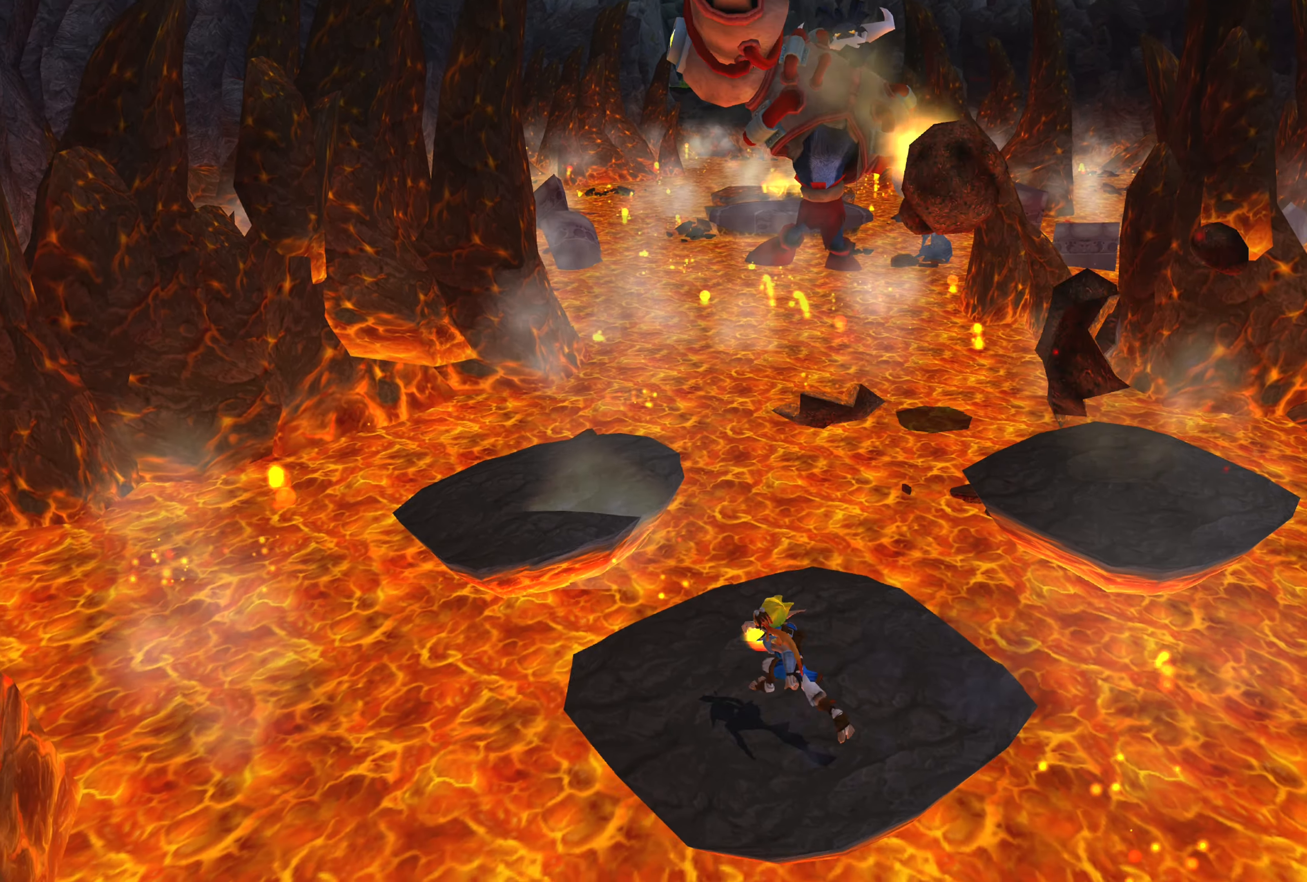
{"buttons": [], "left_stick": "up", "right_stick": "center", "events": [[350, "left_stick", "up"]]}
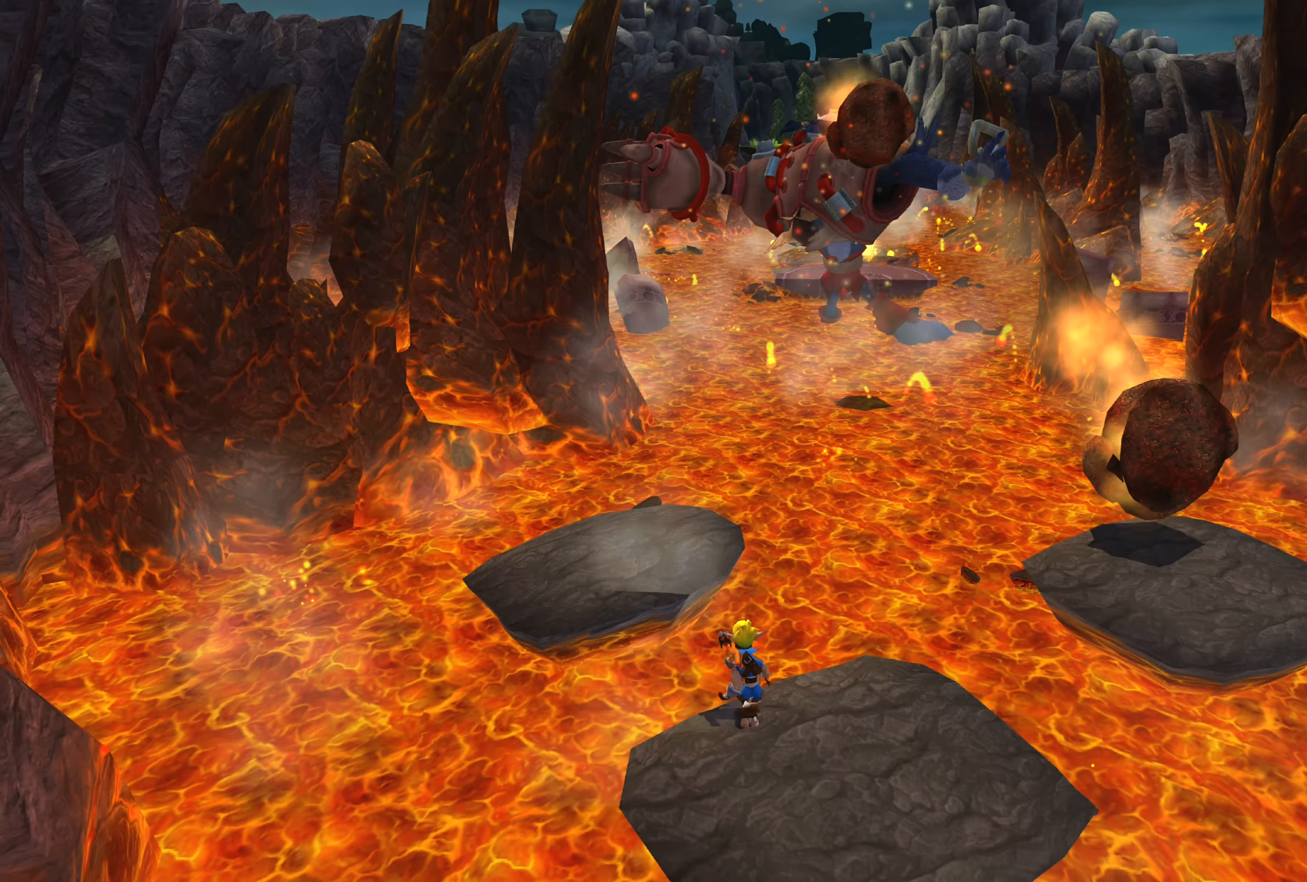
{"buttons": ["CROSS"], "left_stick": "up", "right_stick": "center", "events": [[33, "CROSS", "down"], [216, "CROSS", "up"], [433, "CROSS", "down"]]}
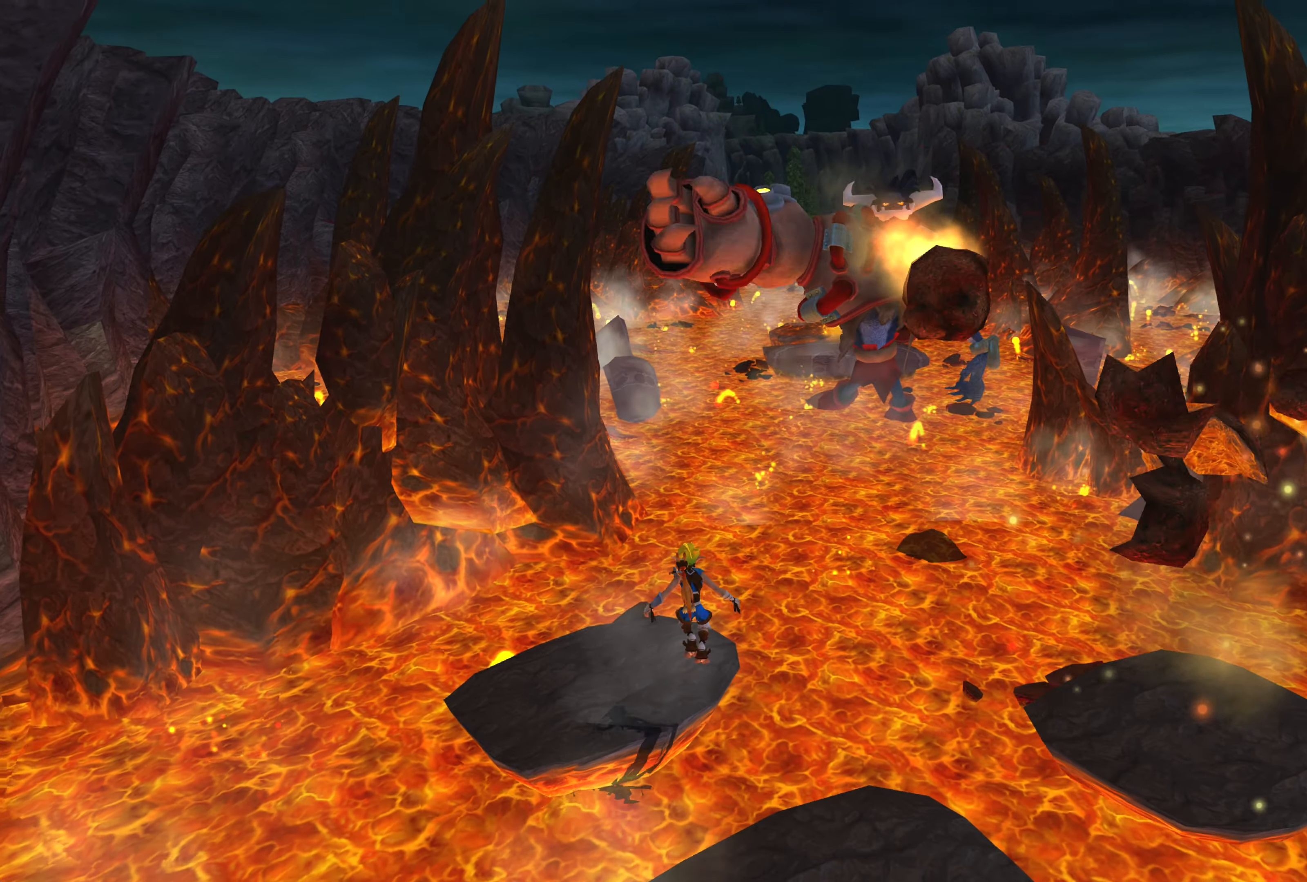
{"buttons": [], "left_stick": "up", "right_stick": "center", "events": [[216, "CROSS", "up"]]}
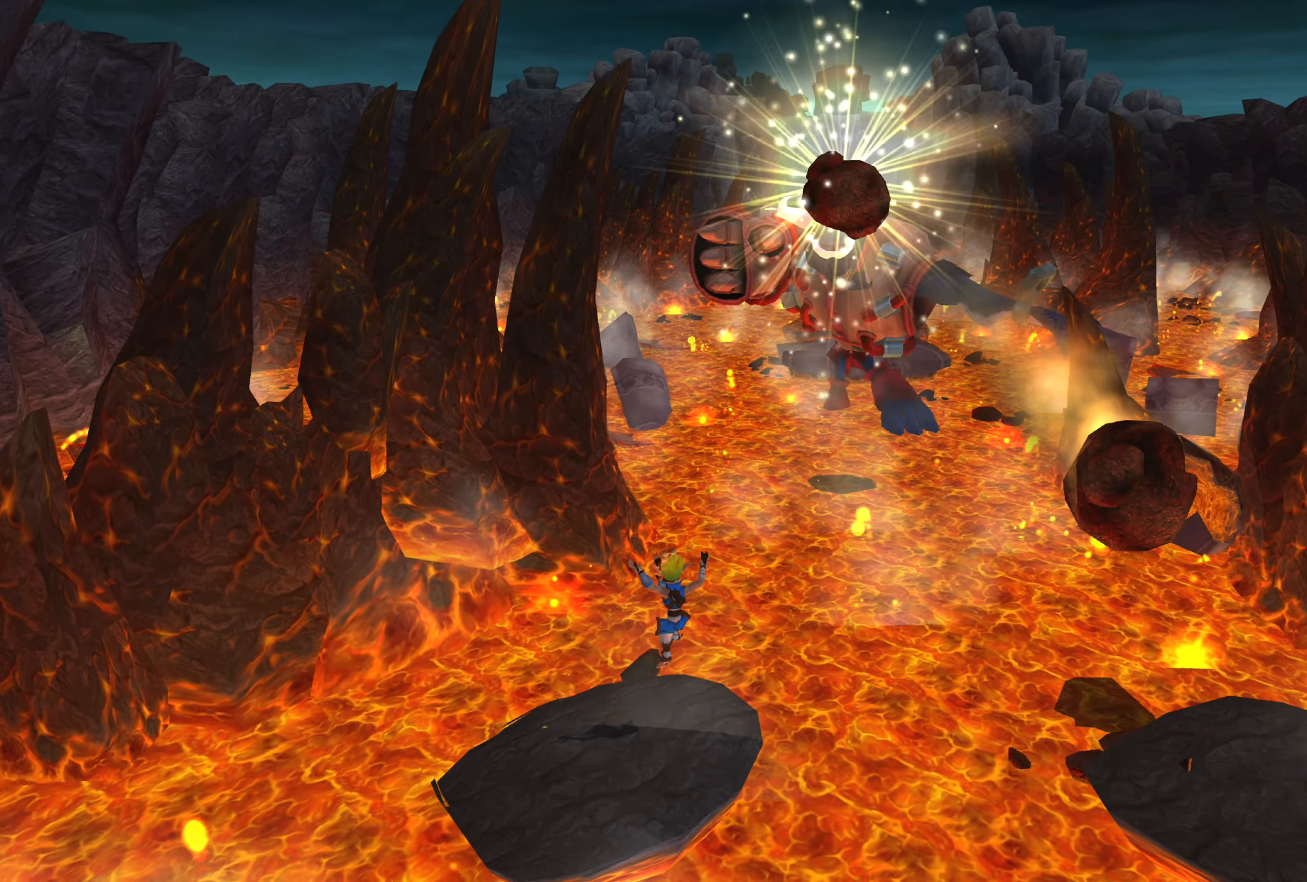
{"buttons": [], "left_stick": "down-right", "right_stick": "center", "events": [[33, "left_stick", "up-left"], [250, "left_stick", "center"], [433, "left_stick", "down-right"]]}
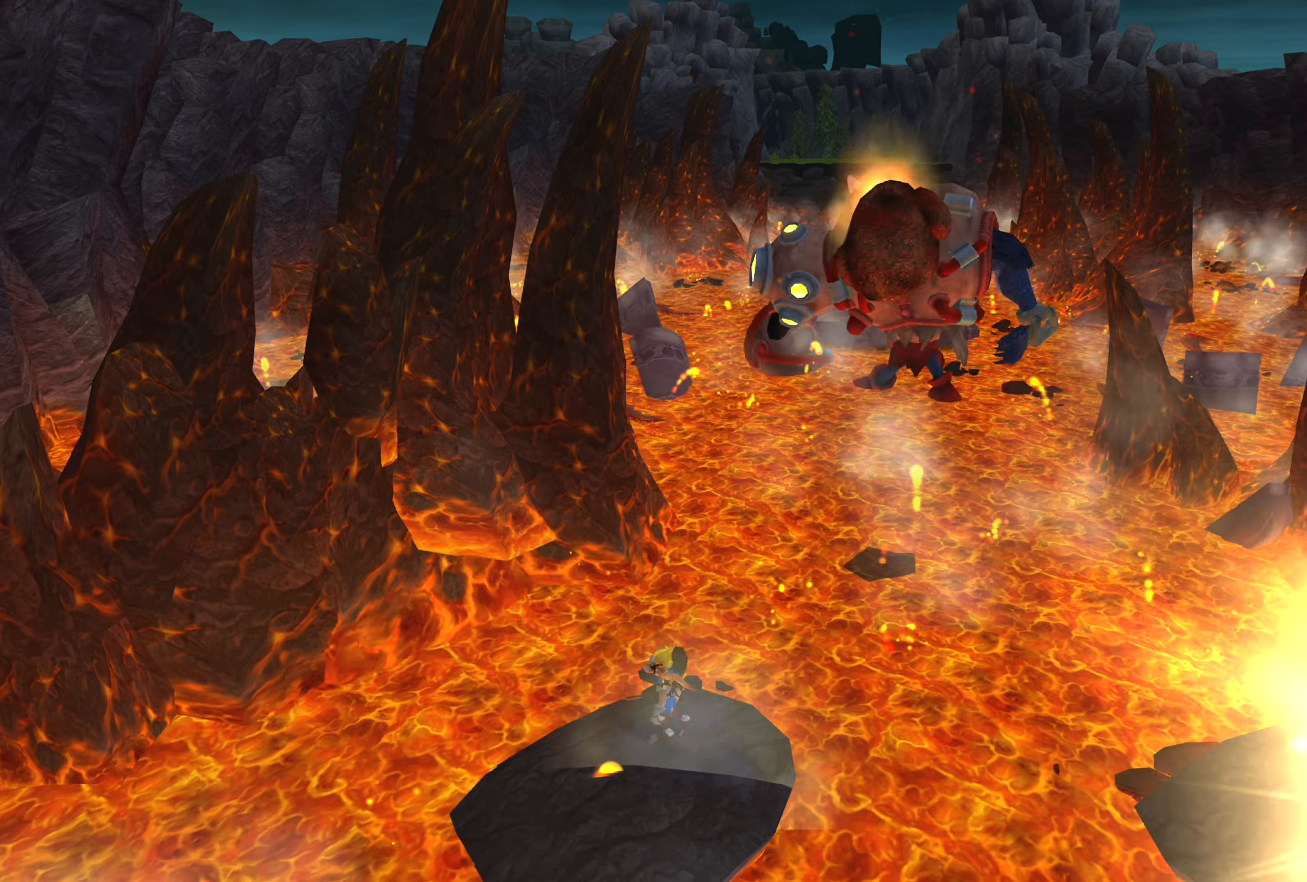
{"buttons": [], "left_stick": "down-right", "right_stick": "center", "events": [[200, "CROSS", "down"], [433, "CROSS", "up"]]}
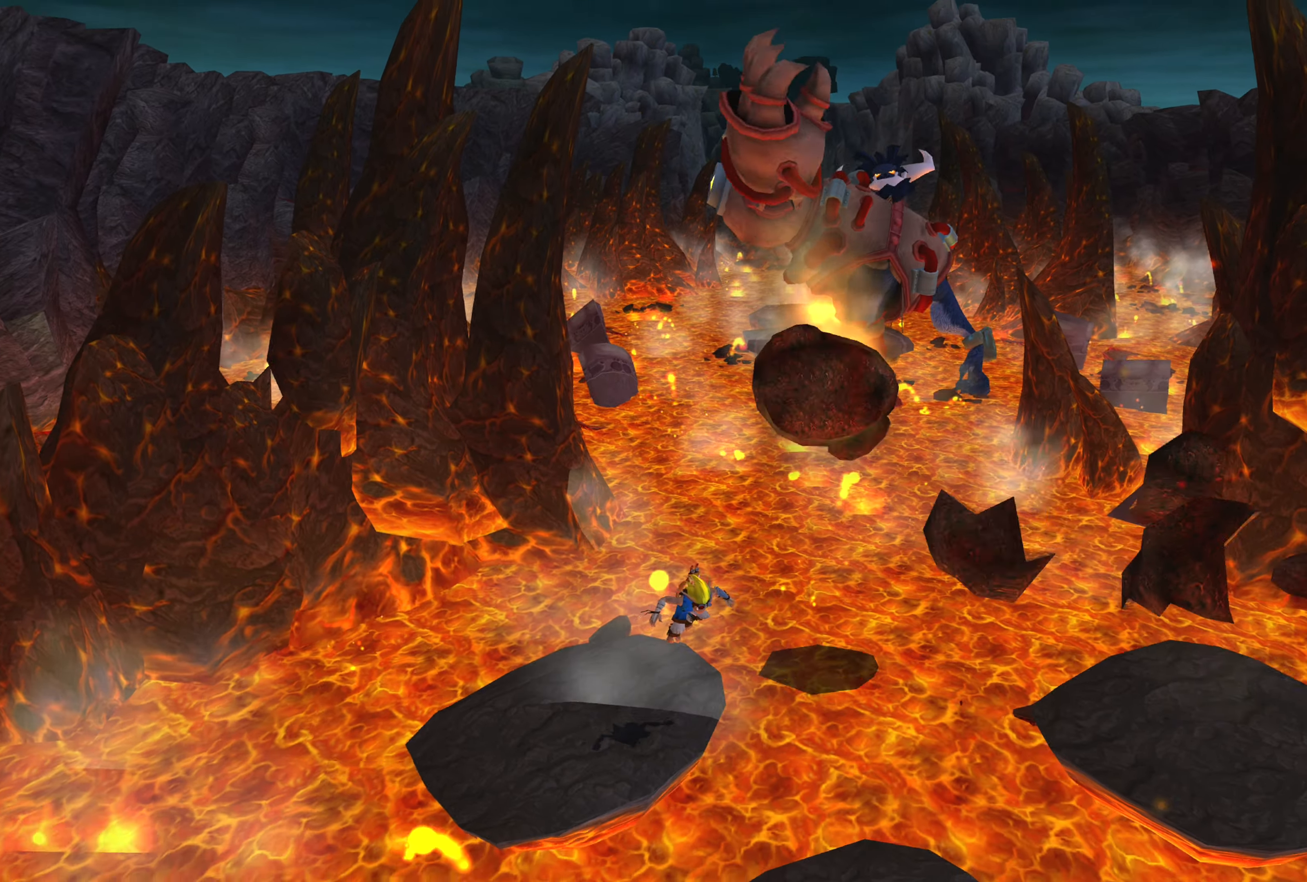
{"buttons": ["CROSS"], "left_stick": "down-right", "right_stick": "center", "events": [[183, "CROSS", "down"]]}
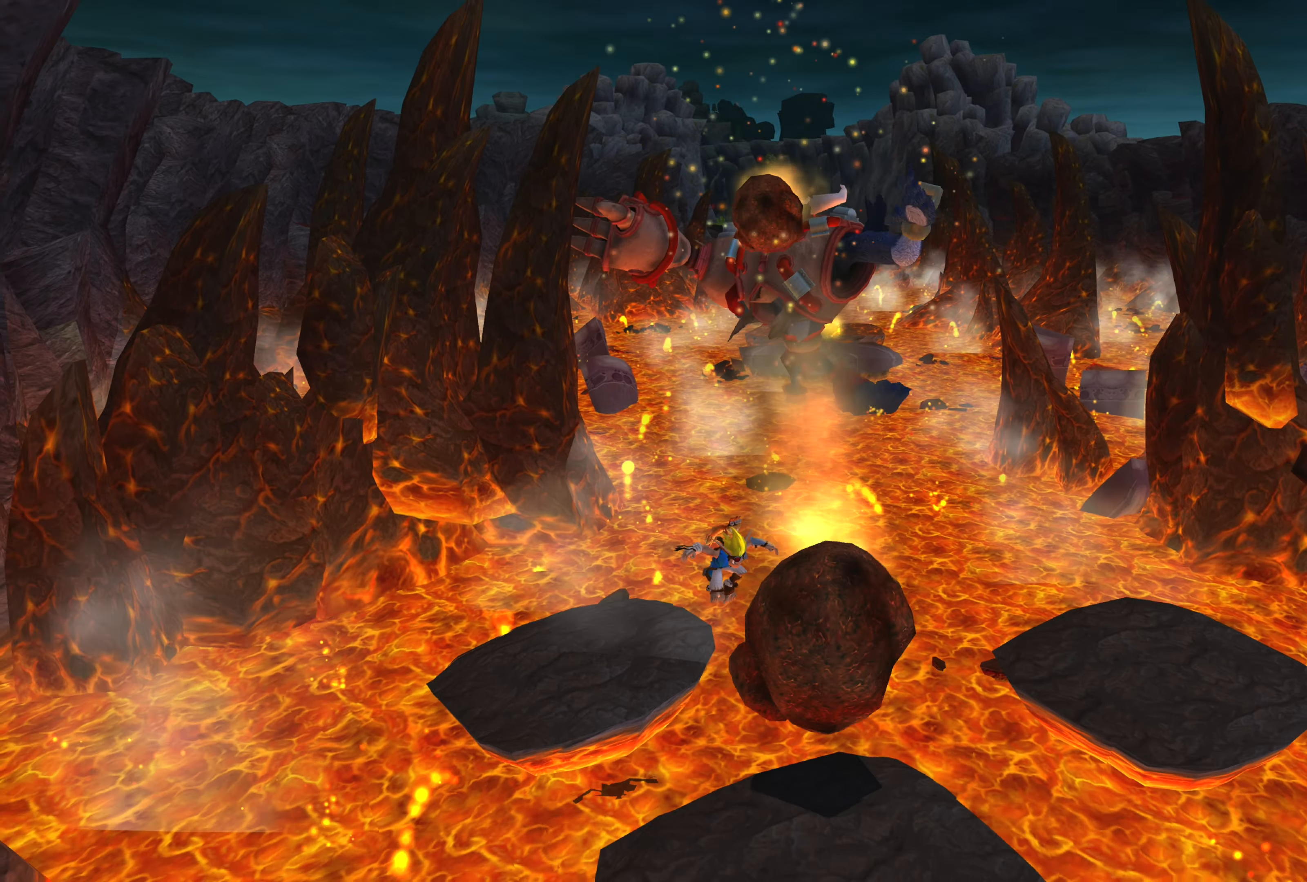
{"buttons": [], "left_stick": "down-right", "right_stick": "center", "events": [[17, "CROSS", "up"]]}
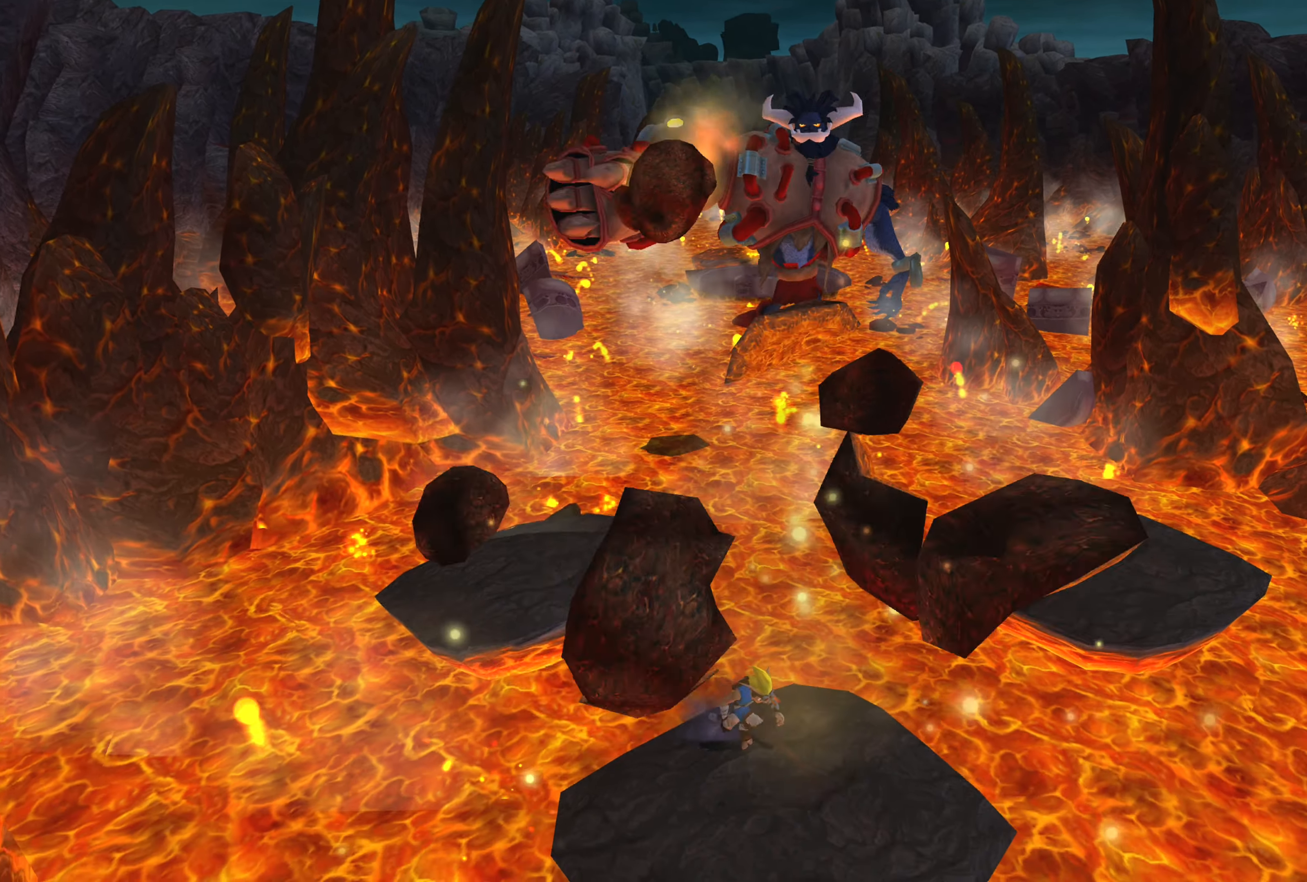
{"buttons": ["CROSS"], "left_stick": "up-right", "right_stick": "center", "events": [[33, "left_stick", "right"], [300, "left_stick", "up-right"], [450, "CROSS", "down"]]}
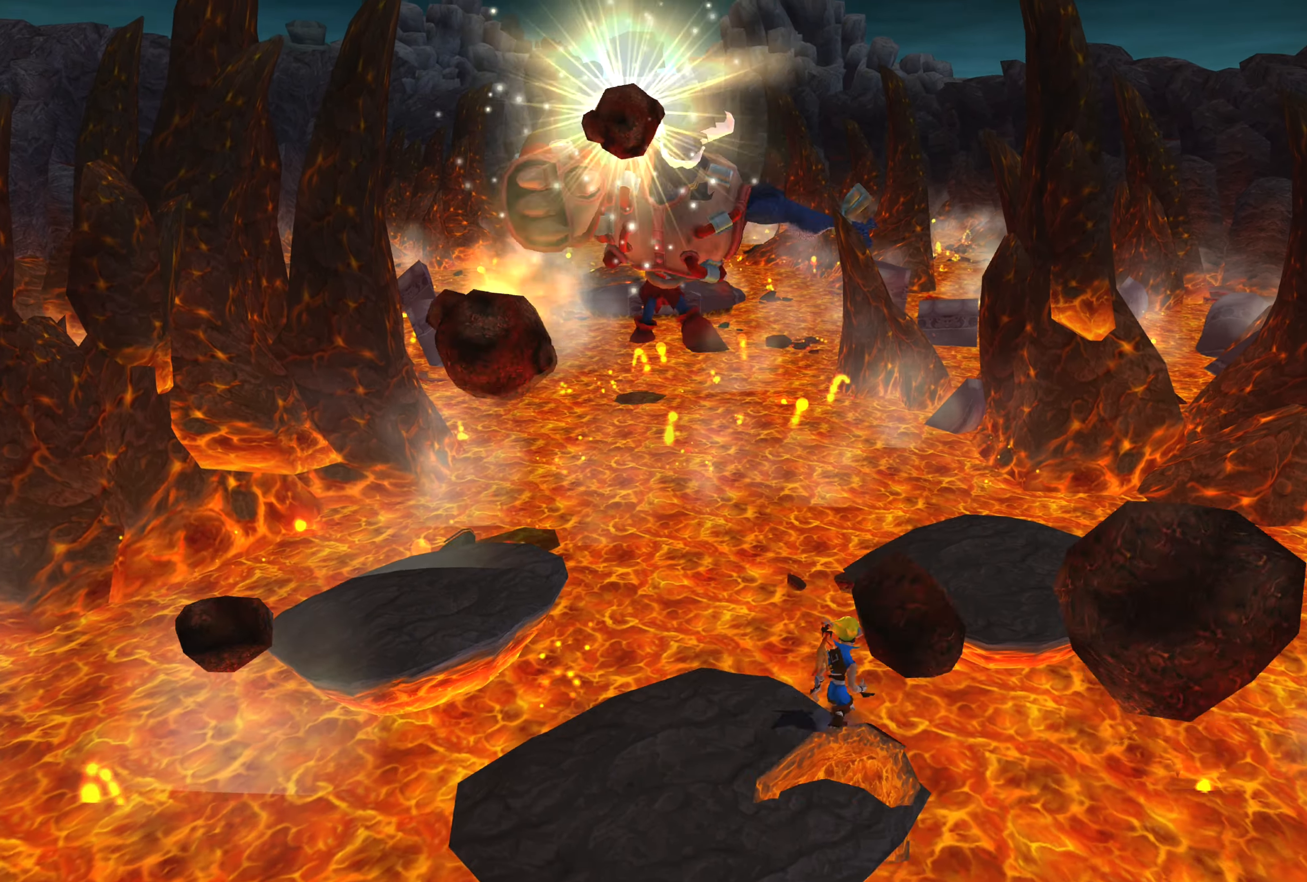
{"buttons": ["CROSS"], "left_stick": "up-right", "right_stick": "center", "events": [[217, "CROSS", "up"], [450, "CROSS", "down"]]}
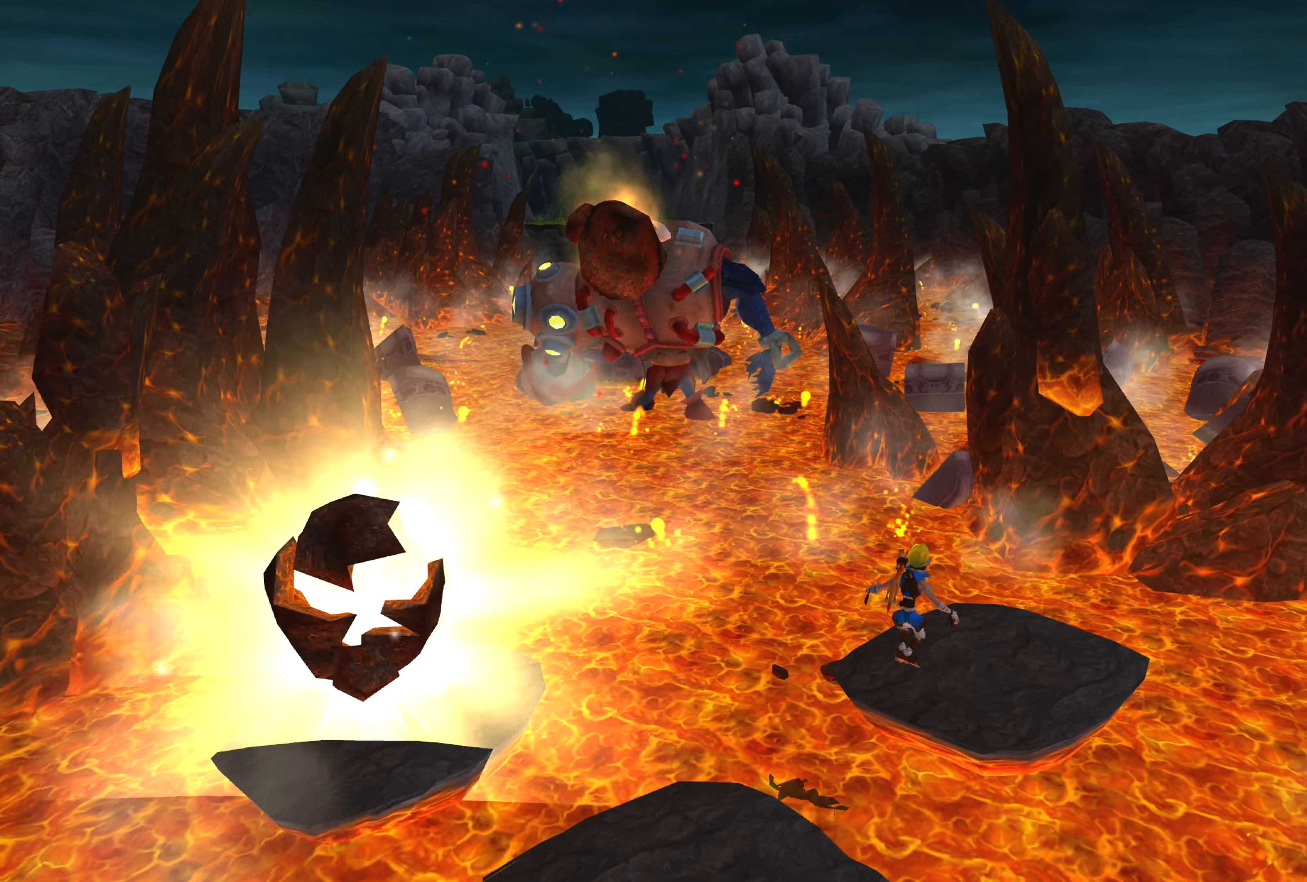
{"buttons": [], "left_stick": "up-right", "right_stick": "center", "events": [[367, "CROSS", "up"]]}
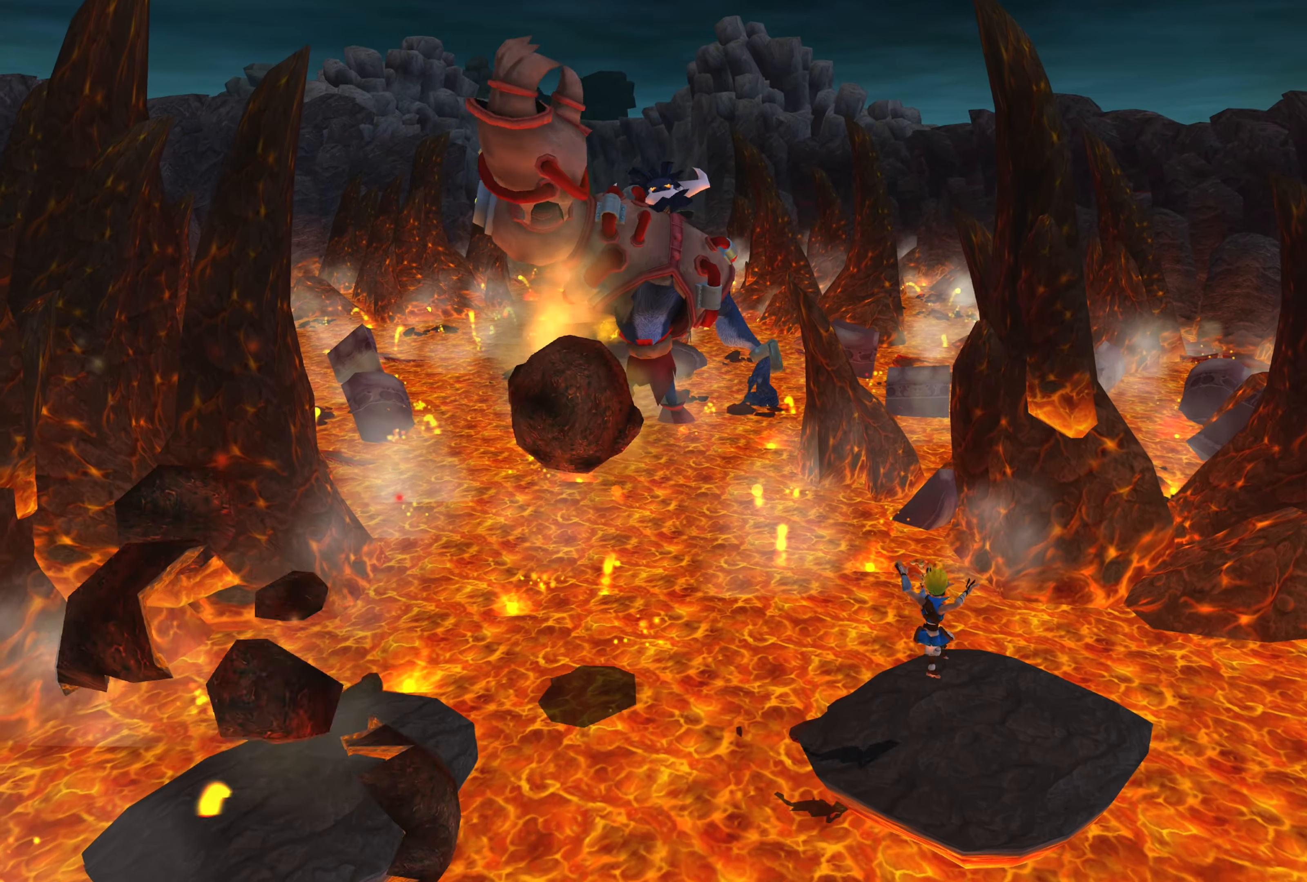
{"buttons": [], "left_stick": "center", "right_stick": "center", "events": [[250, "left_stick", "center"]]}
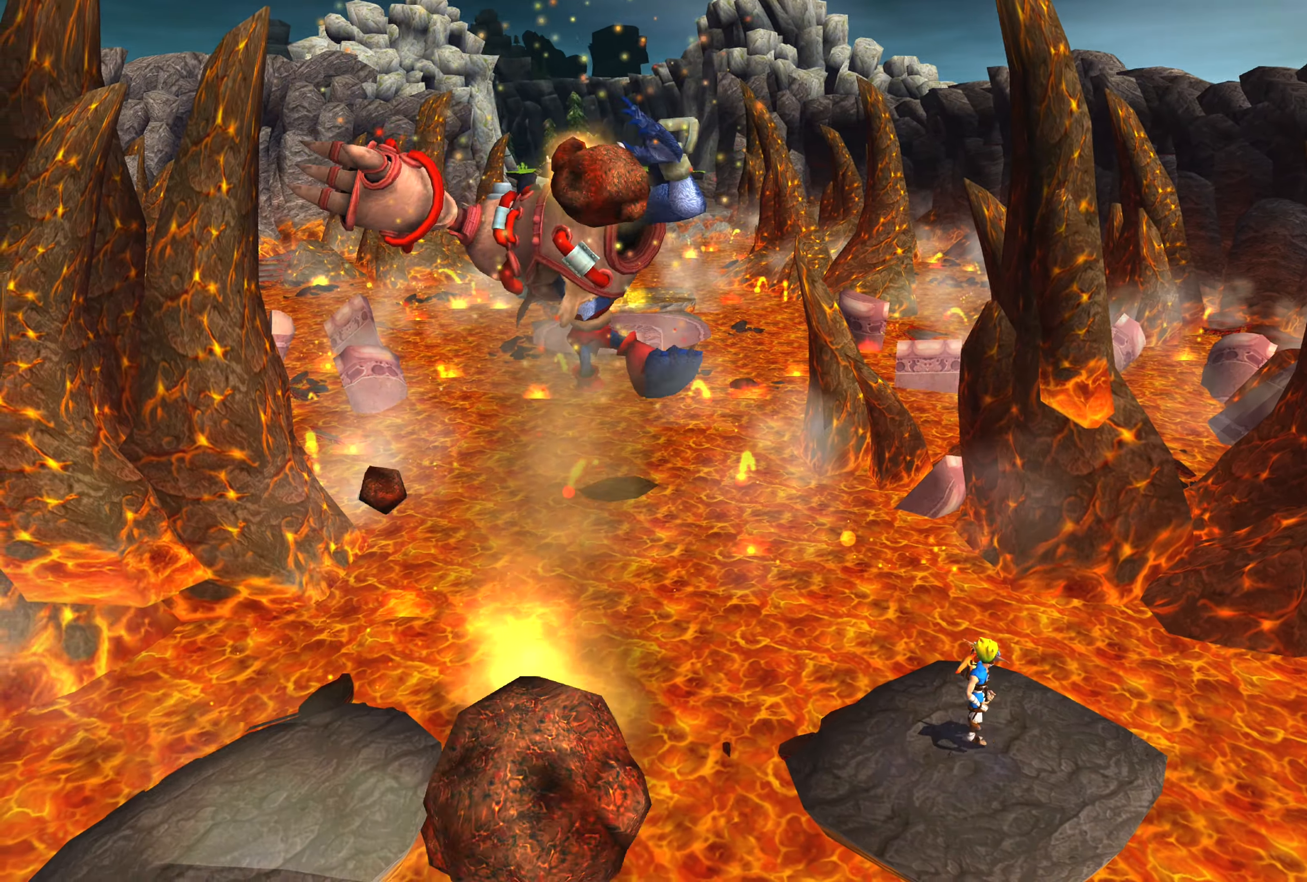
{"buttons": ["CROSS"], "left_stick": "down-left", "right_stick": "center", "events": [[167, "left_stick", "down-left"], [433, "CROSS", "down"]]}
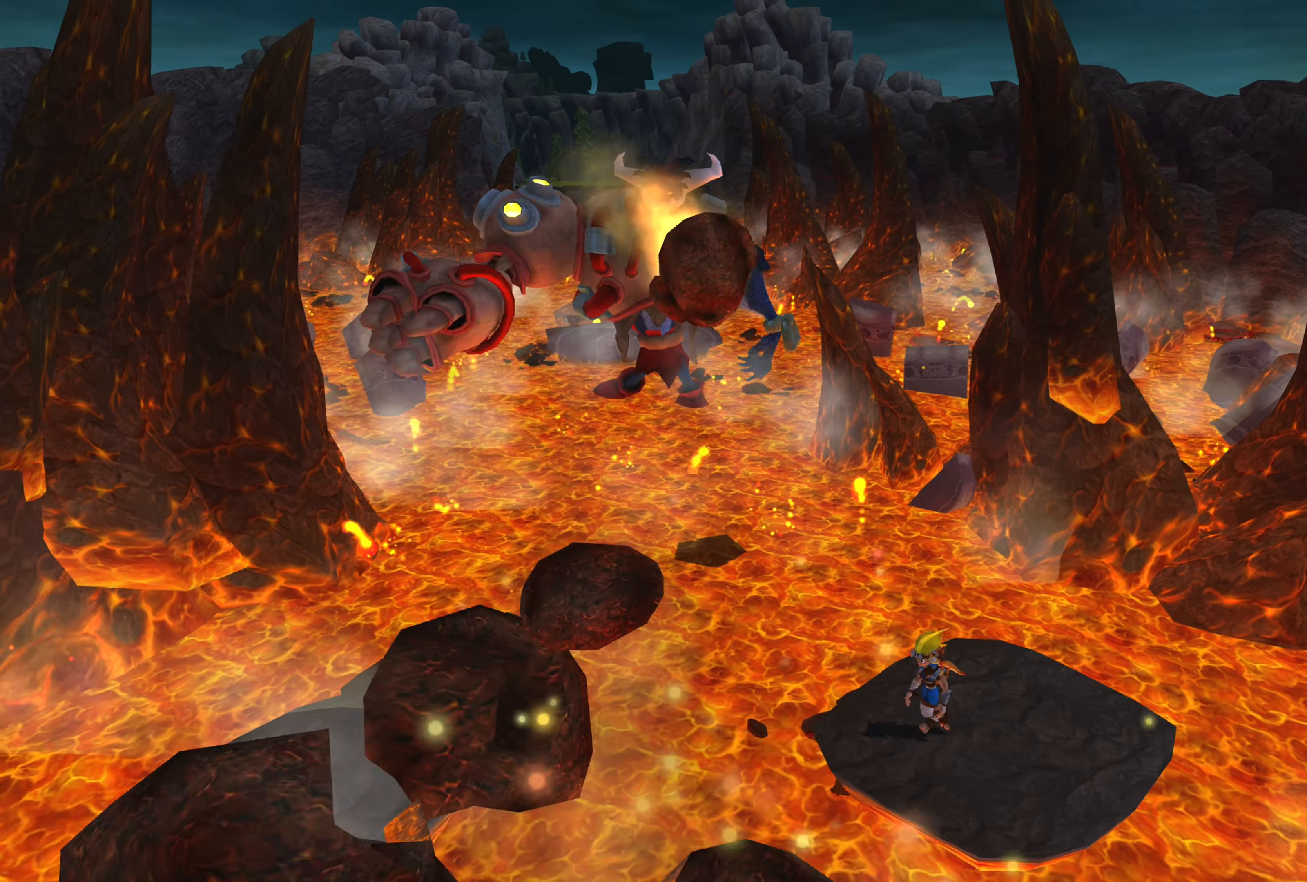
{"buttons": ["CROSS"], "left_stick": "down-left", "right_stick": "center", "events": [[183, "CROSS", "up"], [367, "CROSS", "down"]]}
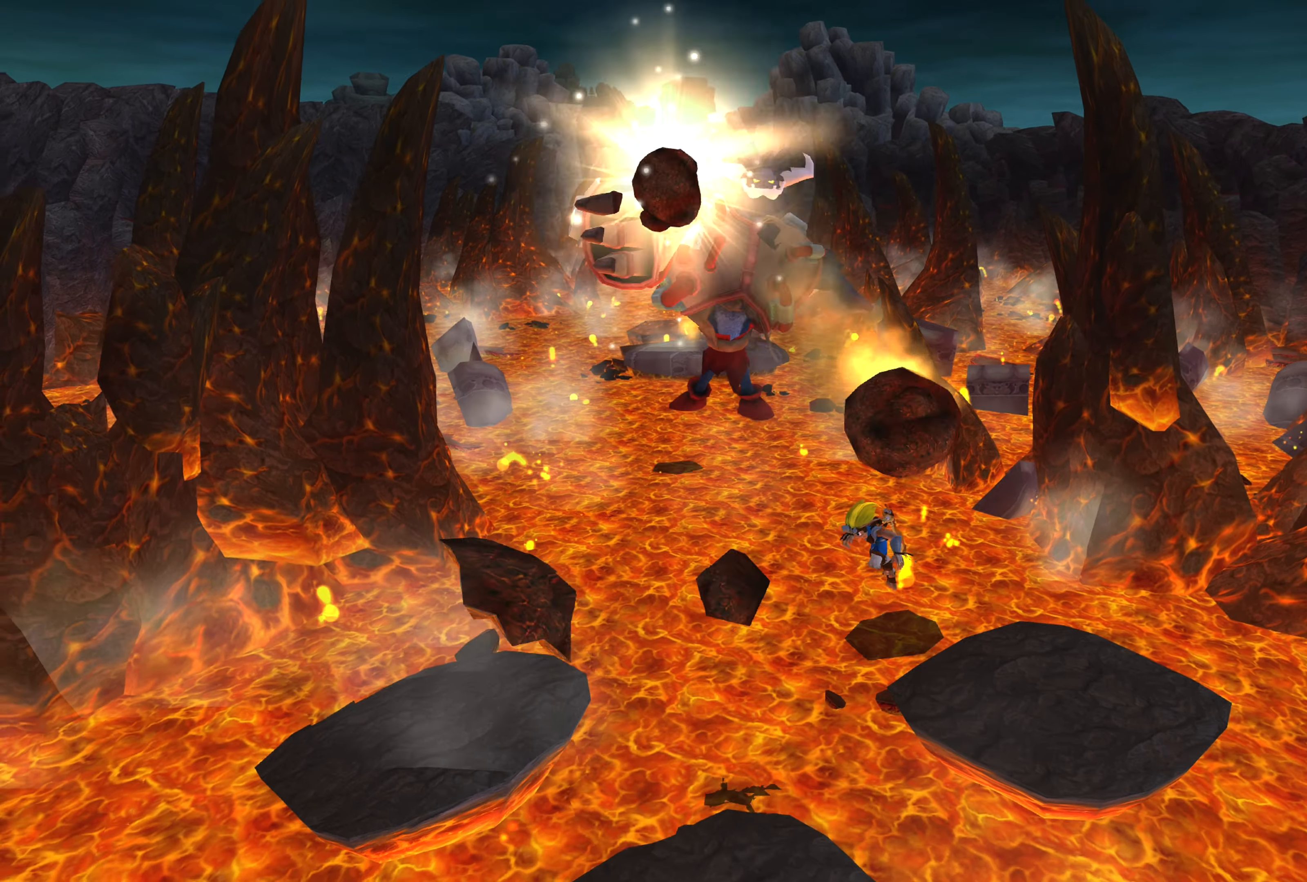
{"buttons": [], "left_stick": "down-left", "right_stick": "center", "events": [[100, "CROSS", "up"]]}